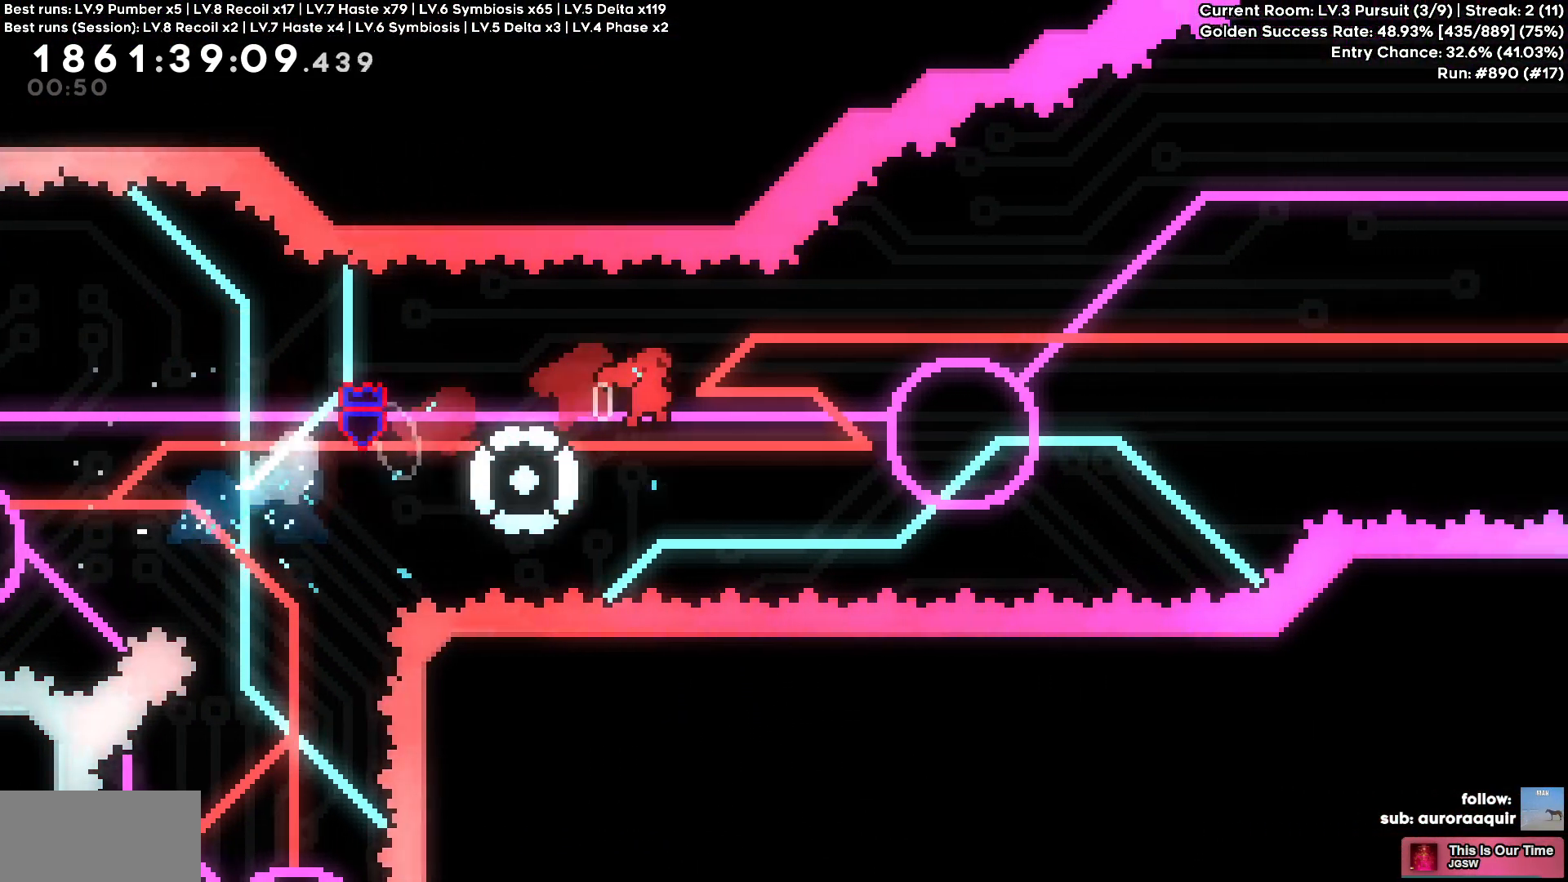
Gameplay with keyboard; each line is a JSON object with the keys held at the frame after it. "events" lists presses ("down") and releases ("up") of "a", "circle", "cross", "d", "s", "square", "triangle" and "w" between this image and that frame as [ms after this image, input, new state], when the widget could be followed in between. No other keys are recorded. Mouse input is not recorded. Key names are as the overlay labels them; some are game actions (e.g. jump) rather than physical keys. Not read: other_keys.
{"keys": ["d"], "events": [[267, "a", "down"], [300, "d", "up"], [300, "square", "down"], [434, "square", "up"], [450, "a", "up"], [450, "d", "down"]]}
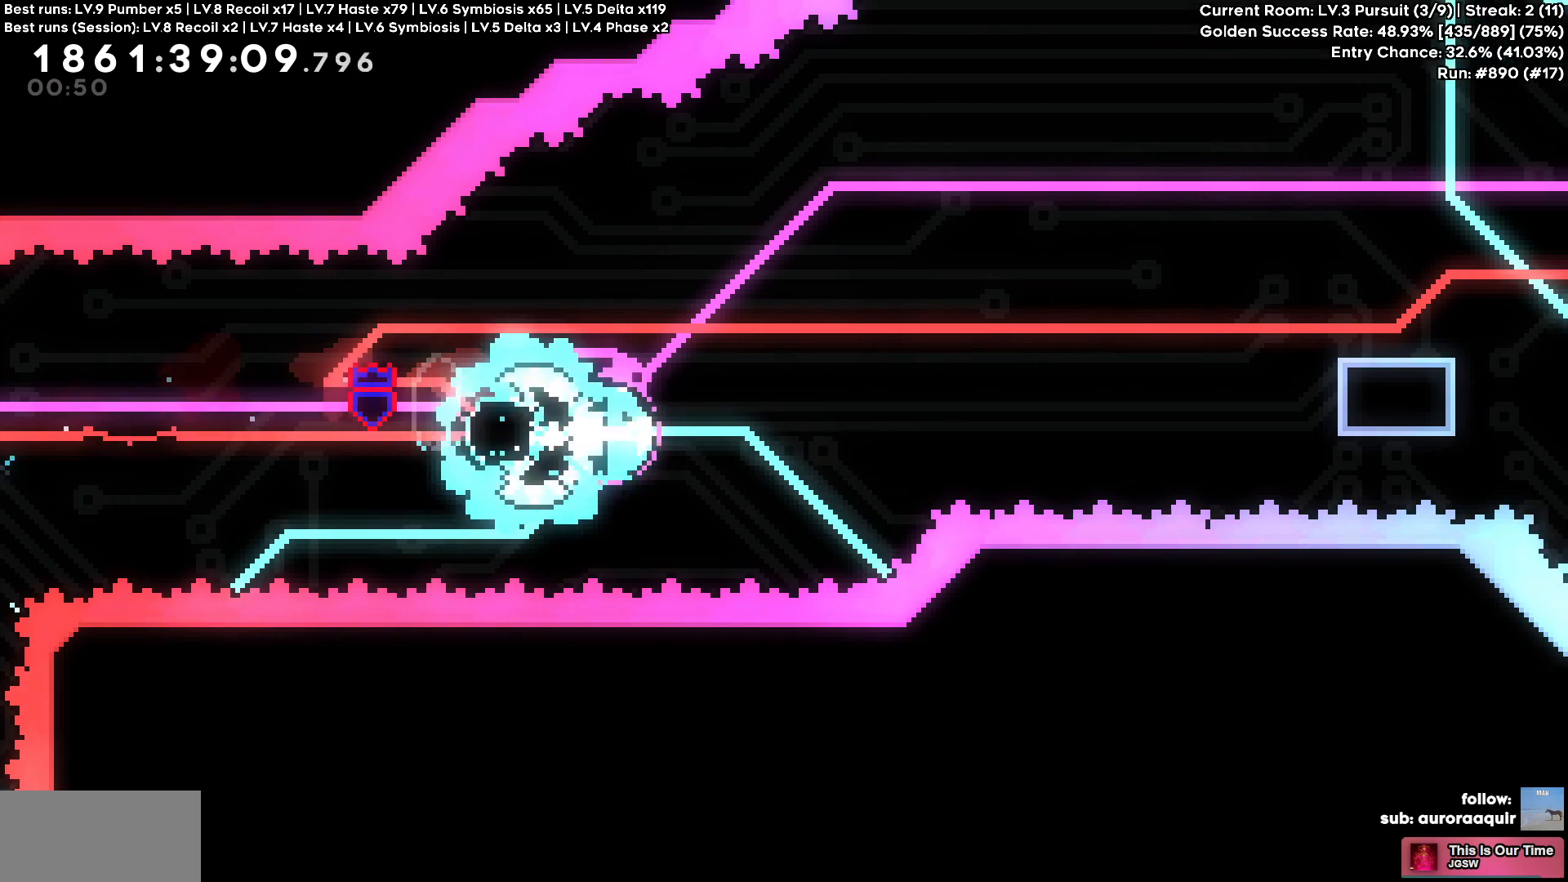
{"keys": ["circle", "d"], "events": [[500, "circle", "down"]]}
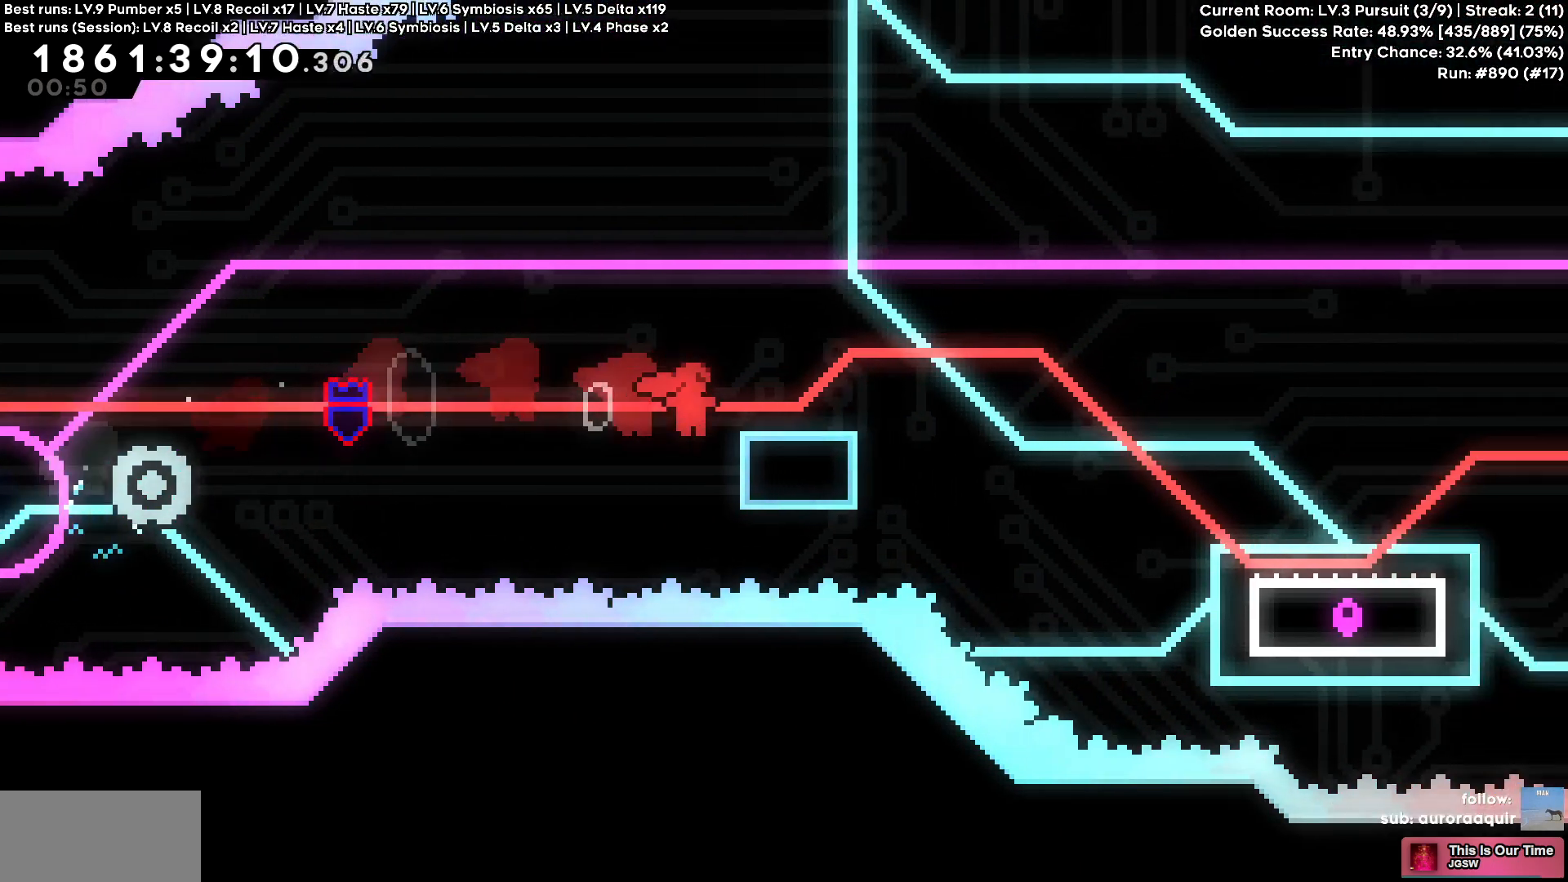
{"keys": ["d"], "events": [[150, "s", "down"], [167, "circle", "up"], [200, "cross", "down"], [267, "square", "down"], [284, "cross", "up"], [384, "square", "up"], [467, "s", "up"]]}
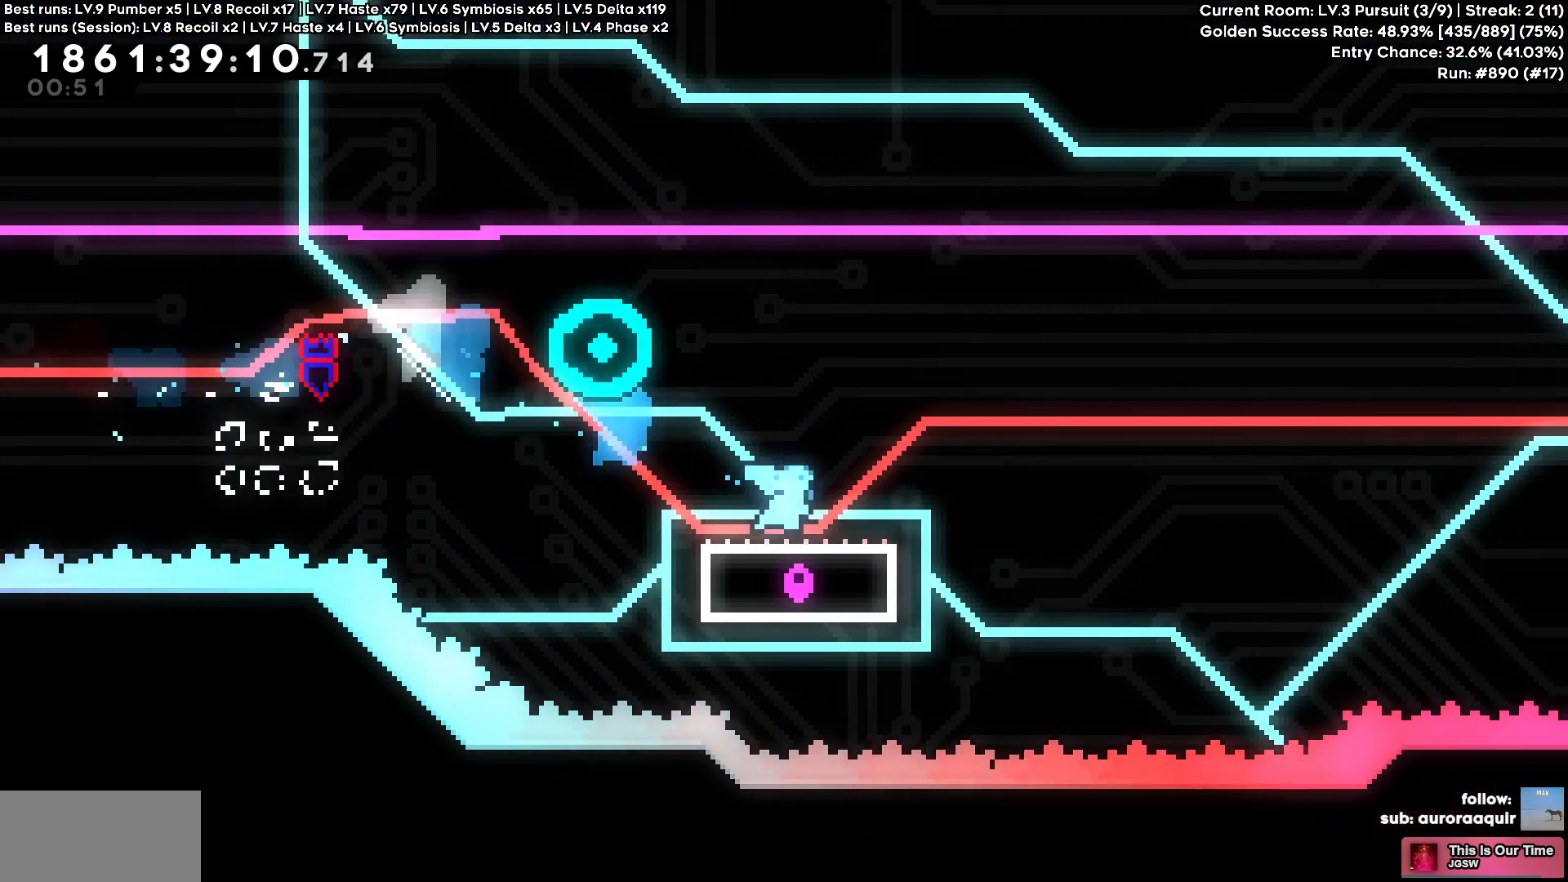
{"keys": ["cross", "d"], "events": [[117, "cross", "down"]]}
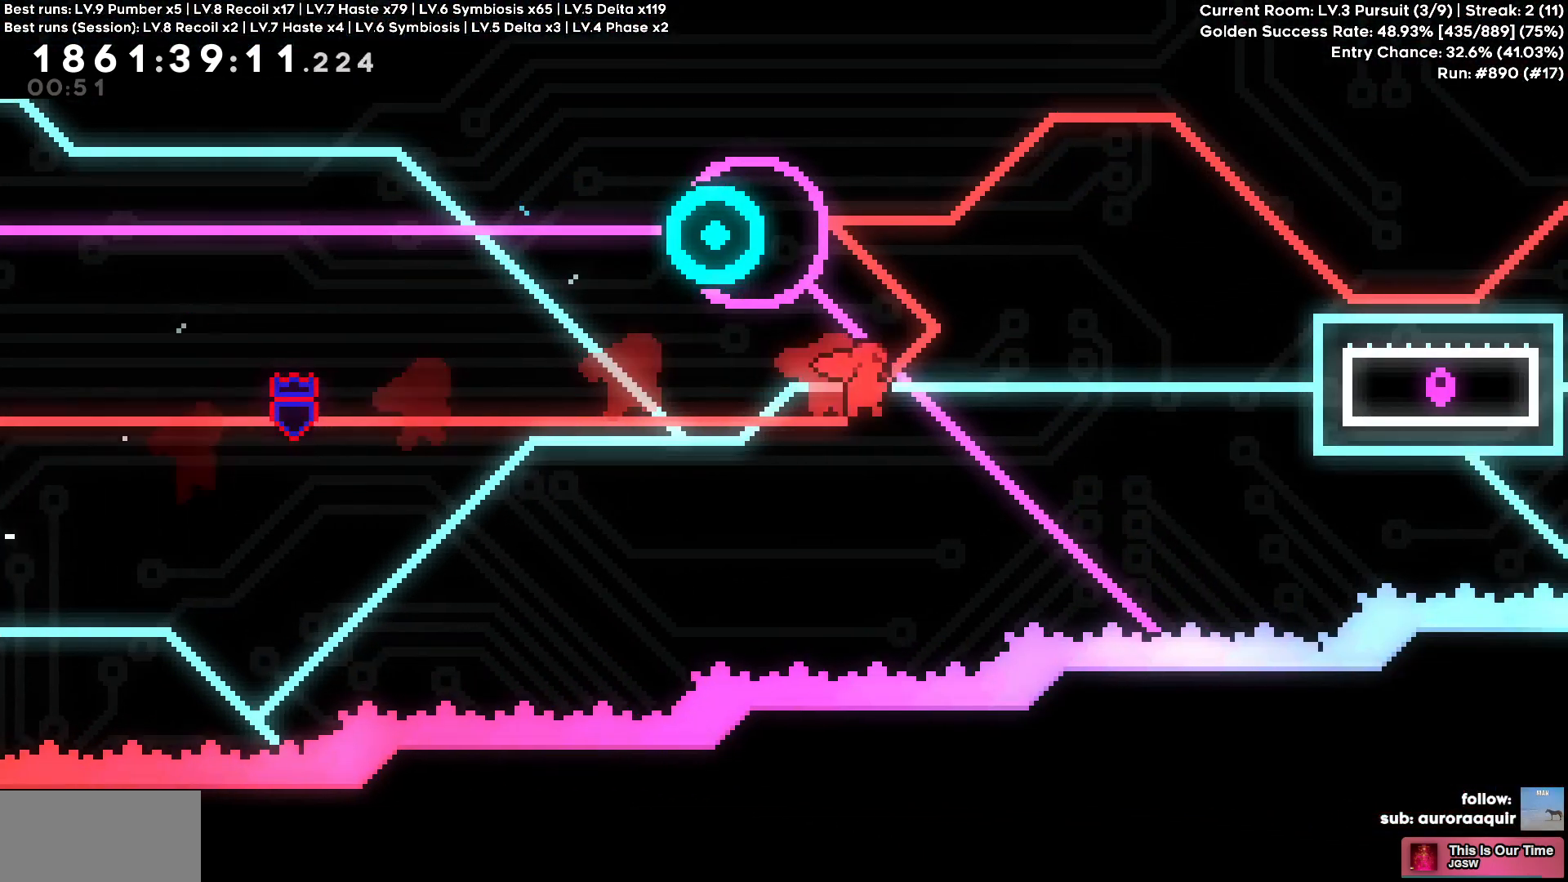
{"keys": ["d"], "events": [[84, "a", "down"], [84, "d", "up"], [84, "w", "down"], [100, "cross", "up"], [100, "square", "down"], [217, "square", "up"], [267, "a", "up"], [267, "d", "down"], [267, "w", "up"]]}
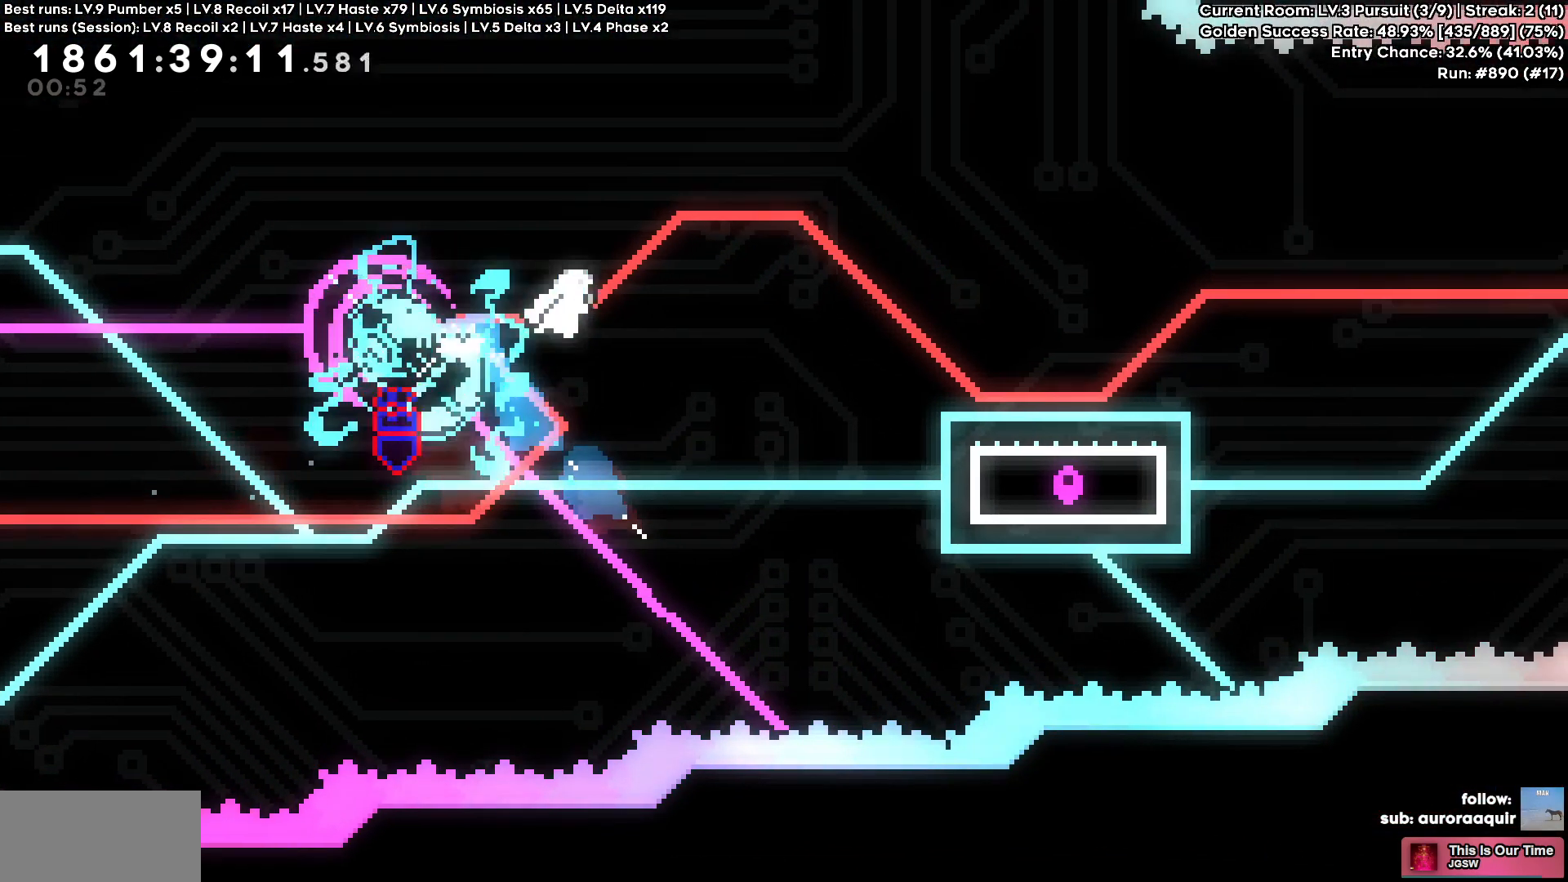
{"keys": ["cross", "d"], "events": [[150, "s", "down"], [150, "square", "down"], [284, "square", "up"], [384, "s", "up"], [500, "cross", "down"]]}
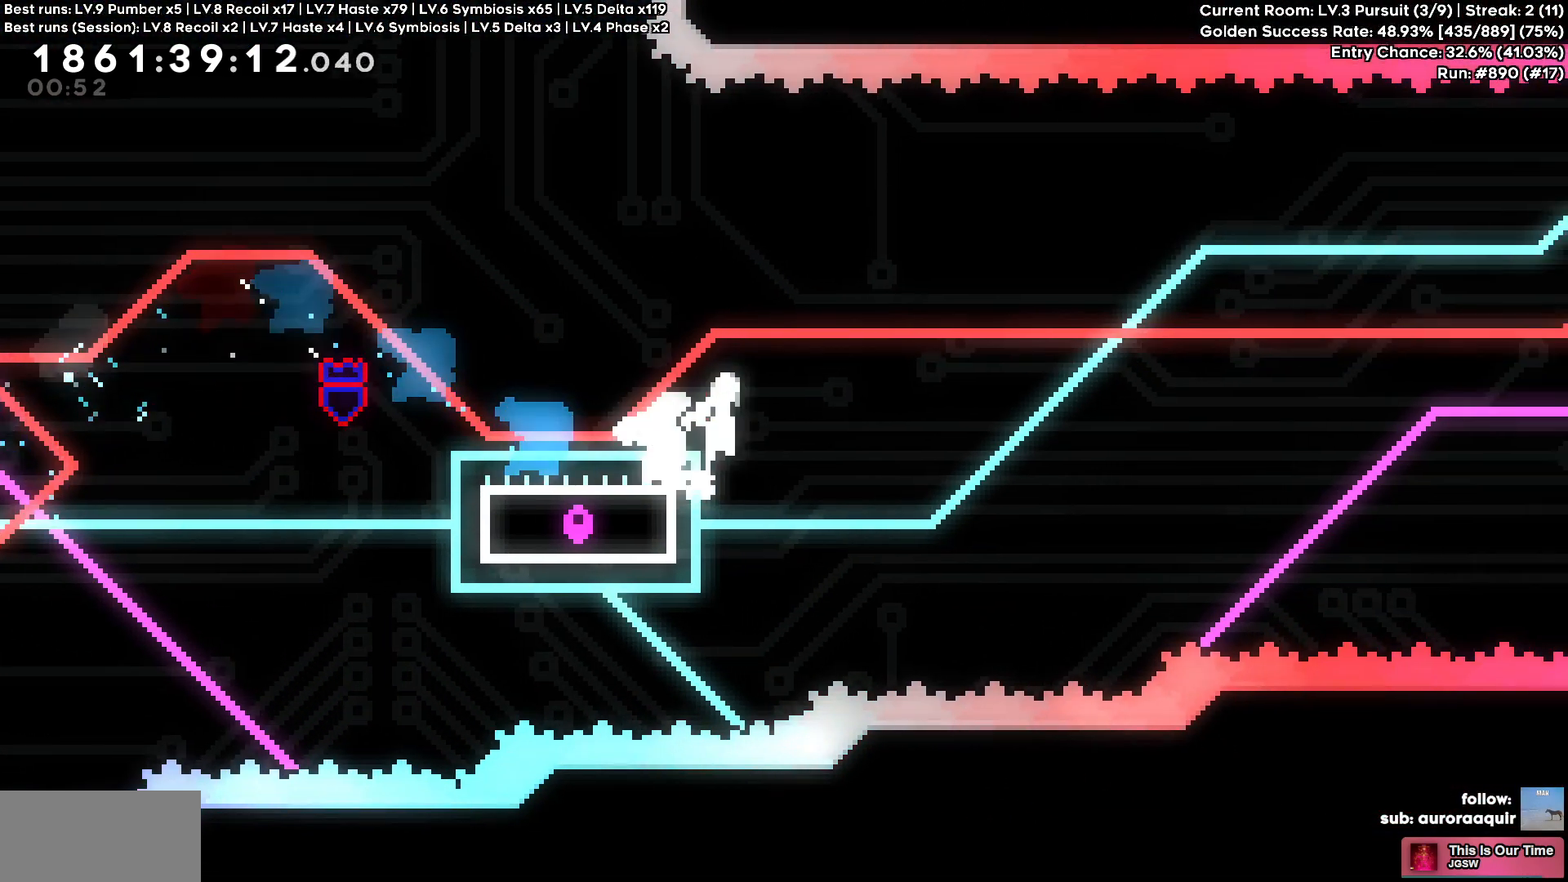
{"keys": ["cross", "d"], "events": [[217, "w", "down"], [267, "w", "up"]]}
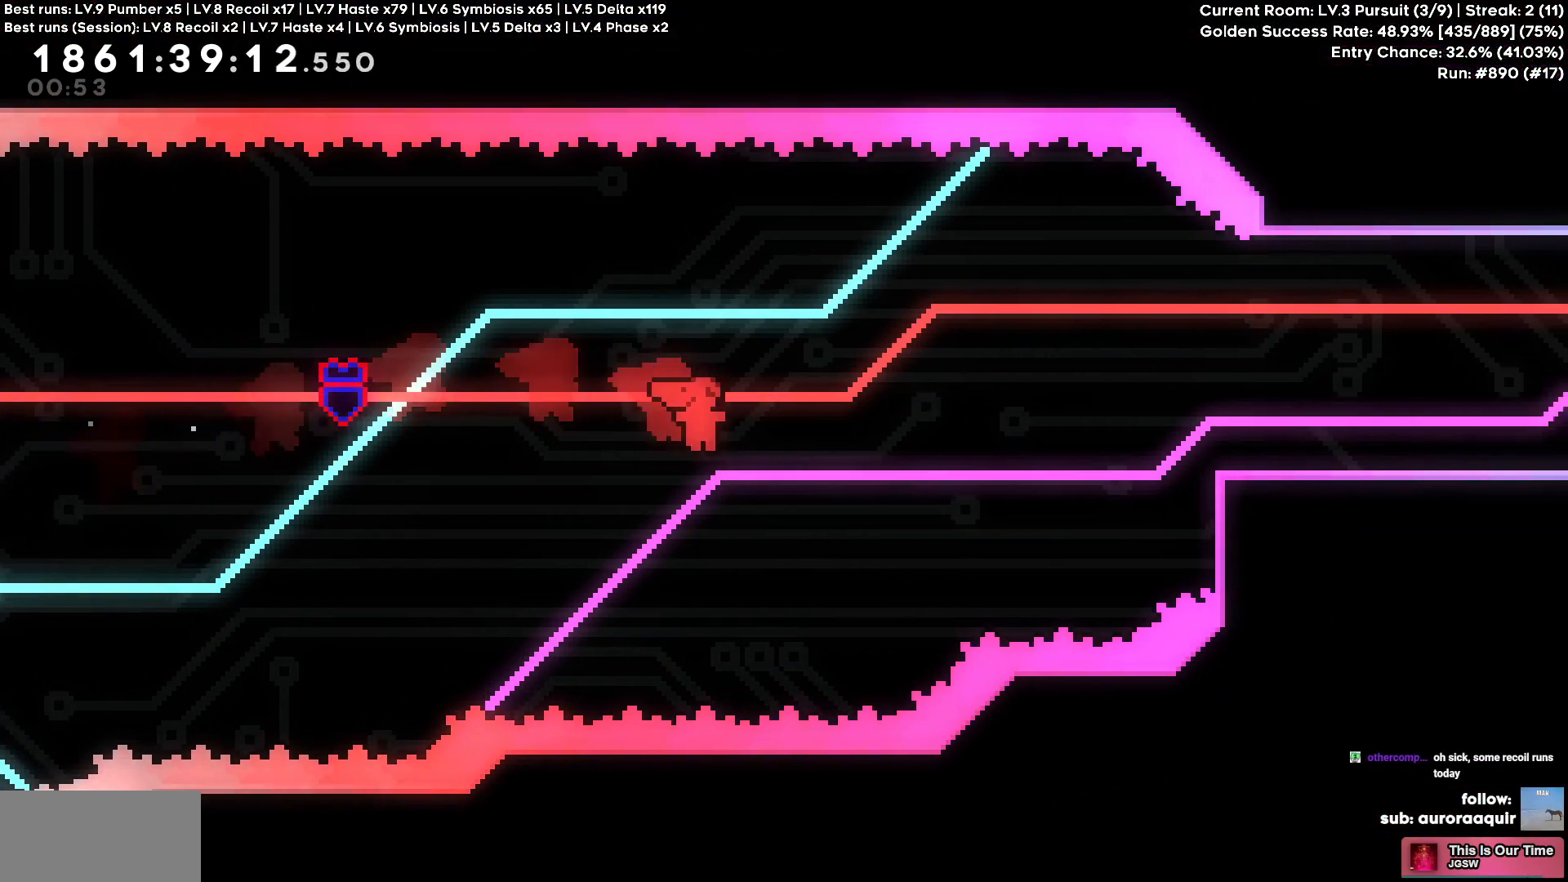
{"keys": ["d", "w"], "events": [[184, "w", "down"], [217, "cross", "up"], [234, "square", "down"], [367, "square", "up"]]}
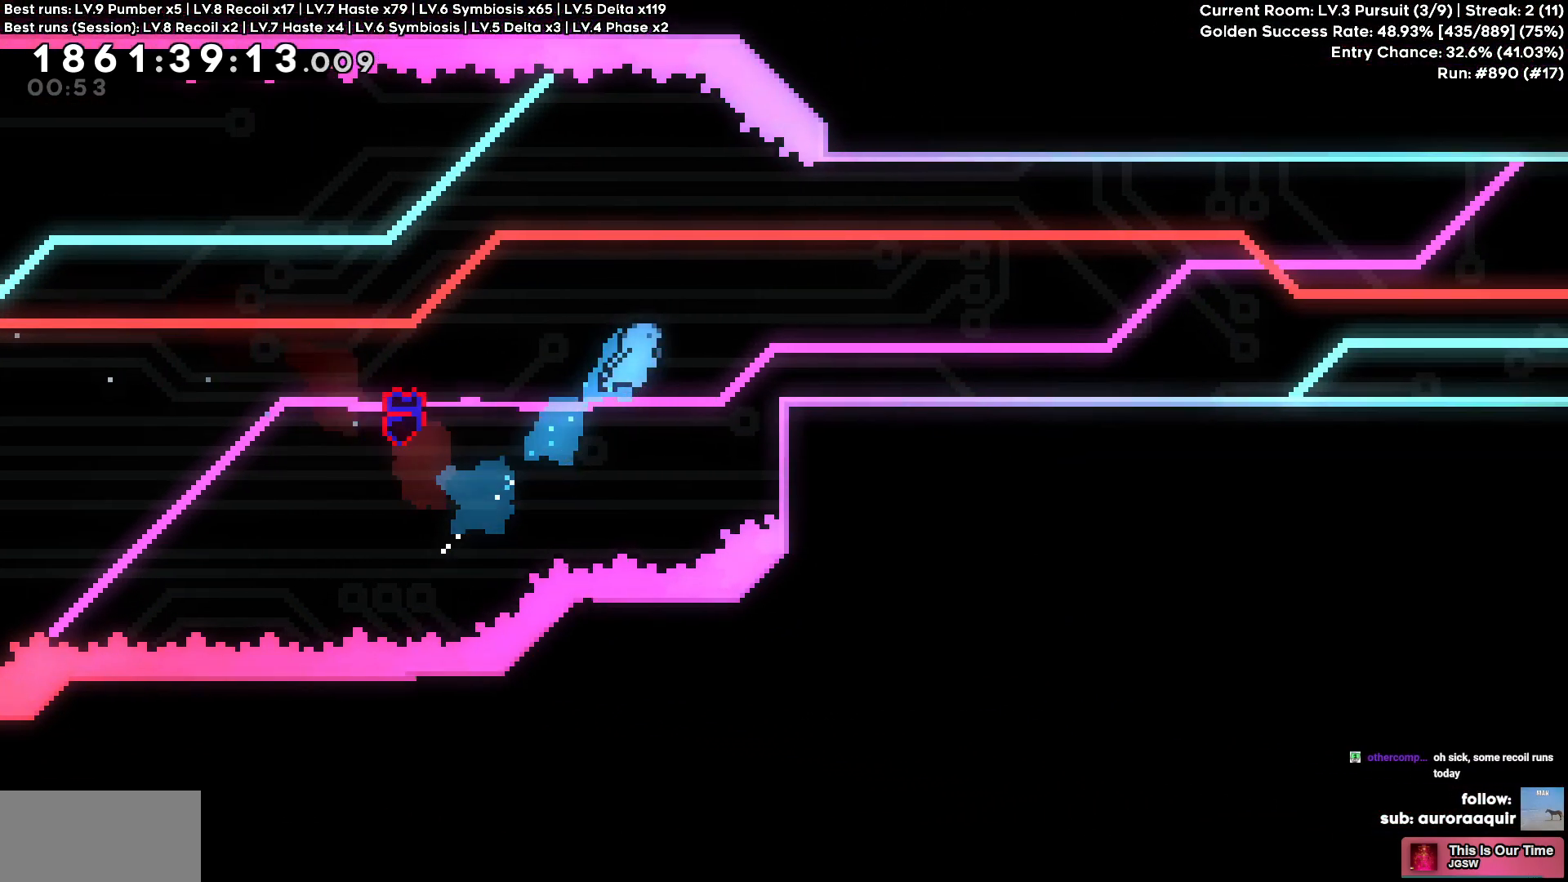
{"keys": ["d"], "events": [[150, "w", "up"], [234, "cross", "down"], [350, "cross", "up"]]}
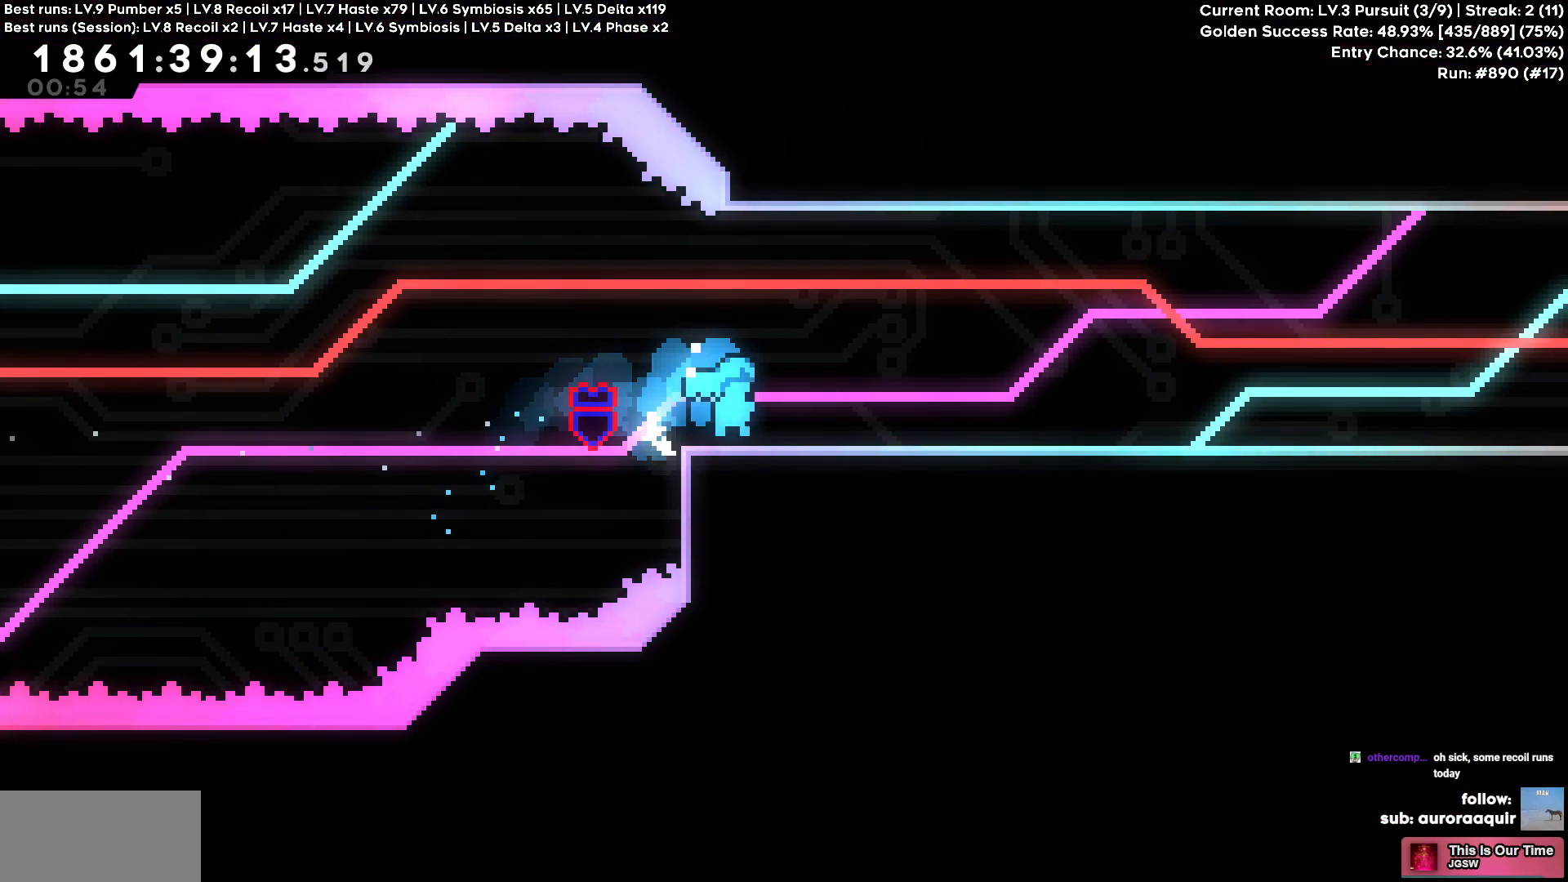
{"keys": ["d", "square"], "events": [[134, "square", "down"], [250, "square", "up"], [450, "square", "down"]]}
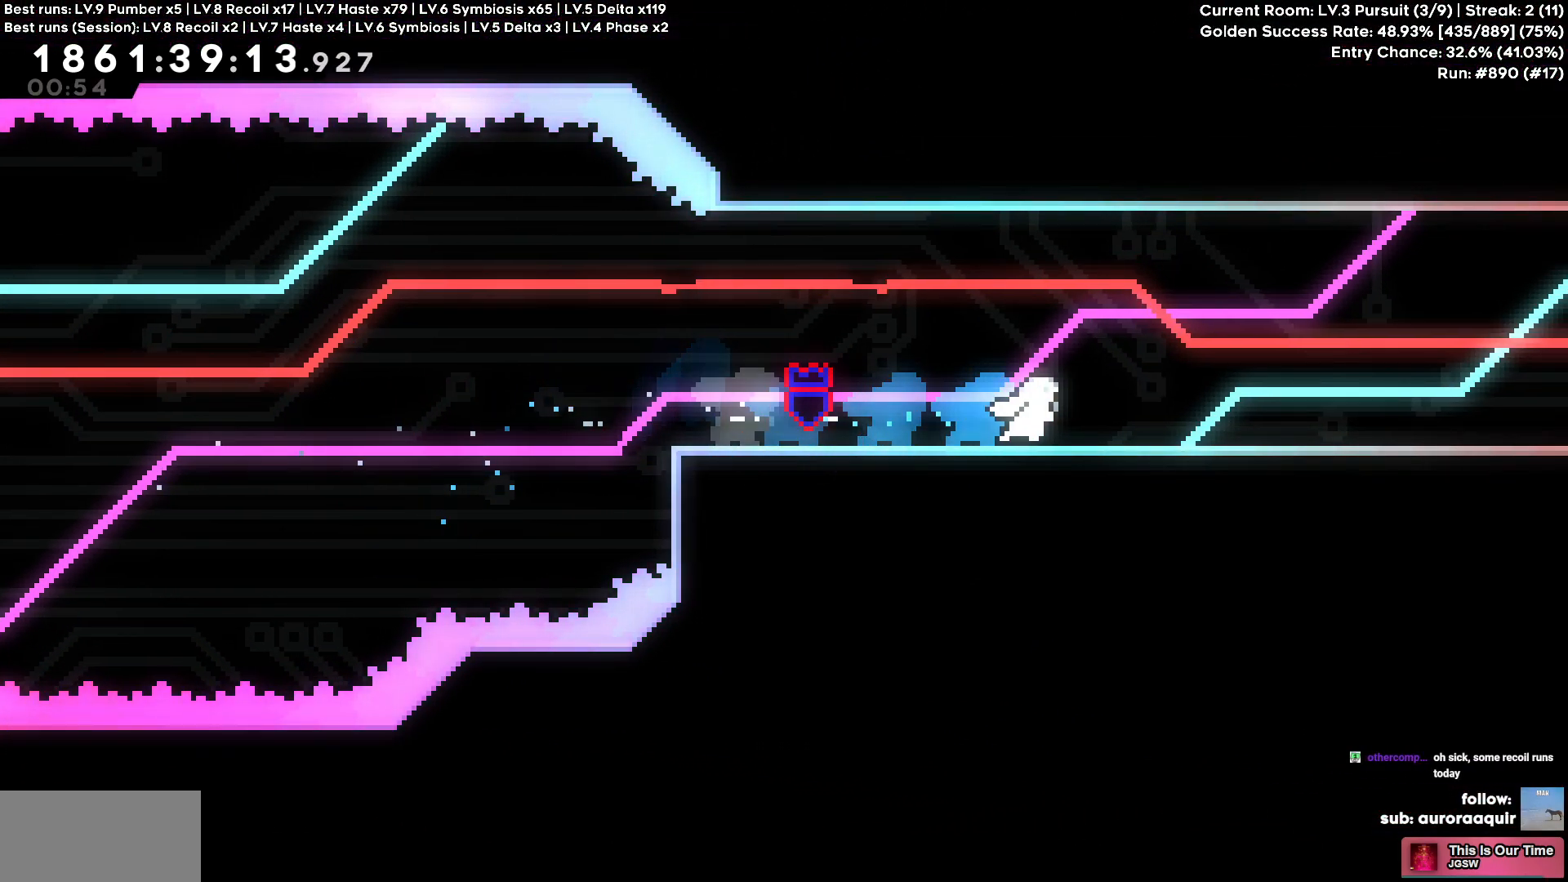
{"keys": ["d"], "events": [[84, "square", "up"]]}
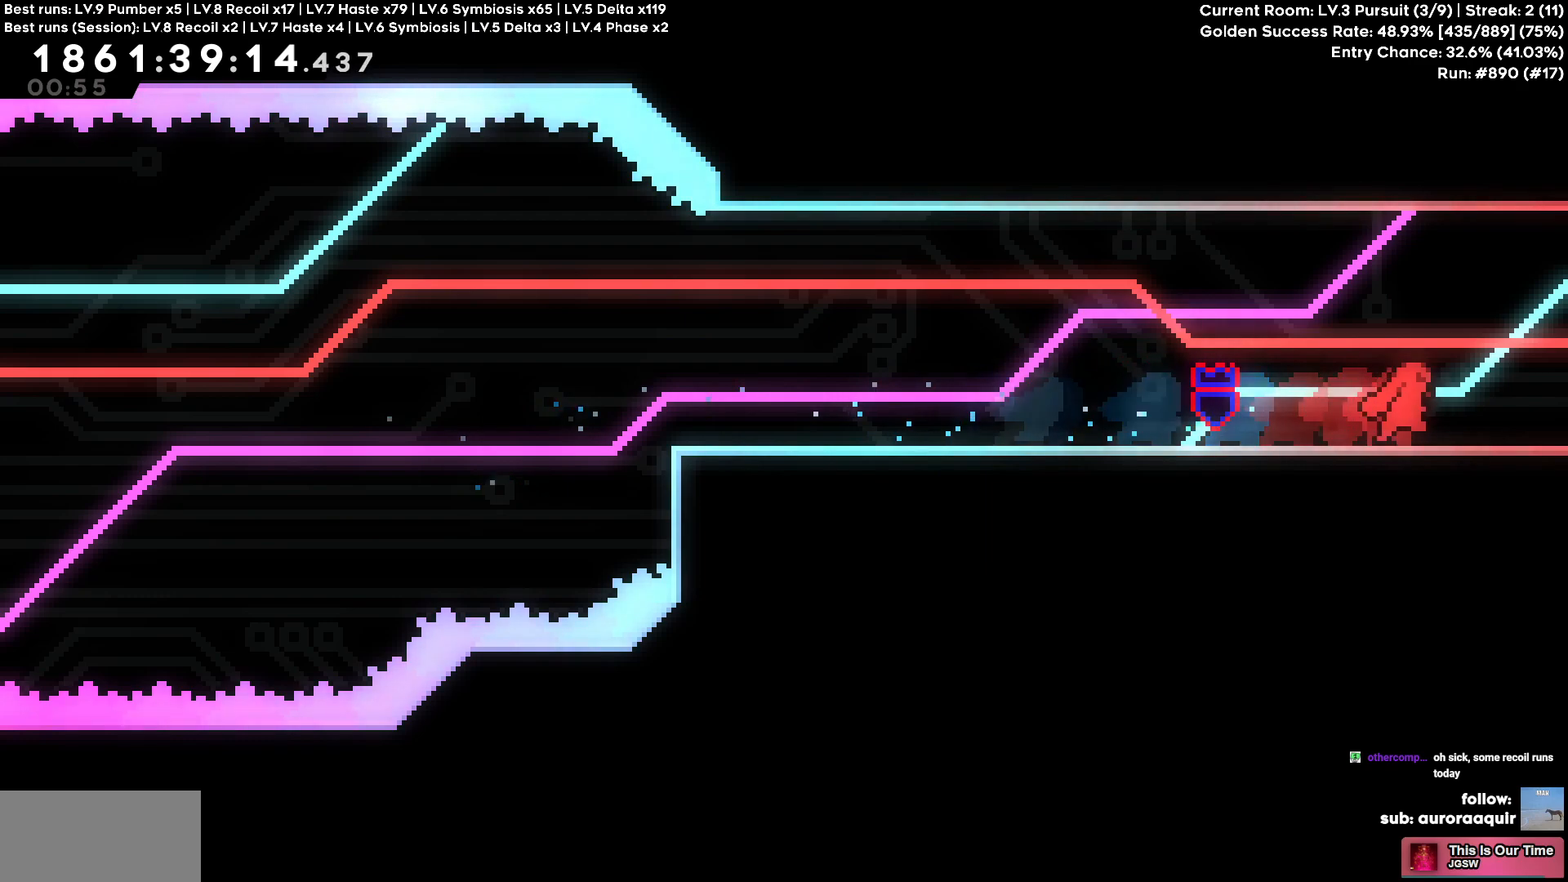
{"keys": [], "events": [[467, "d", "up"]]}
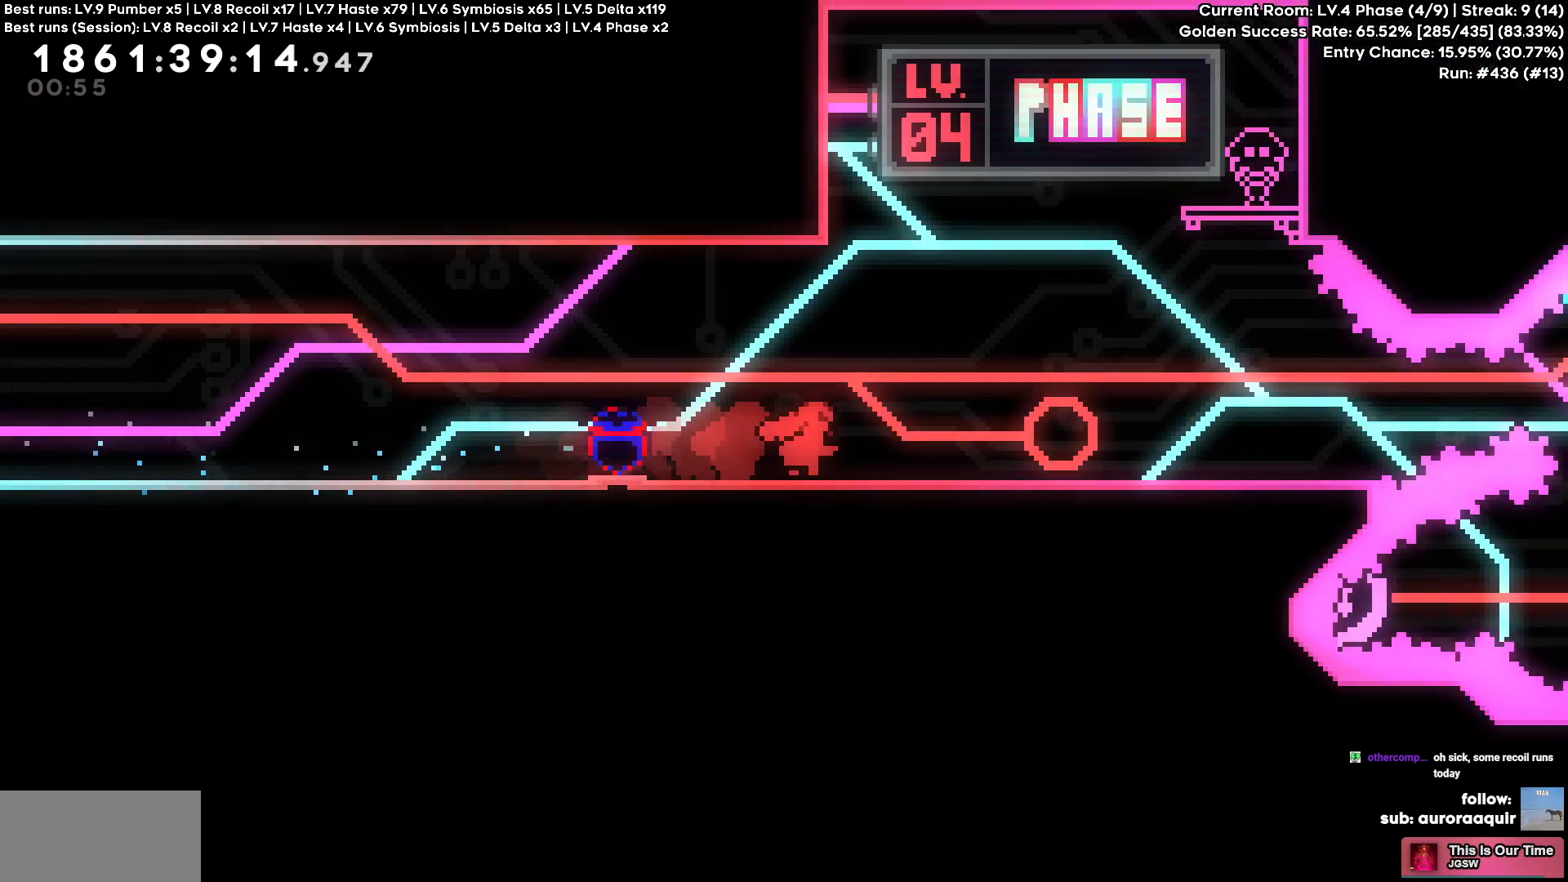
{"keys": [], "events": []}
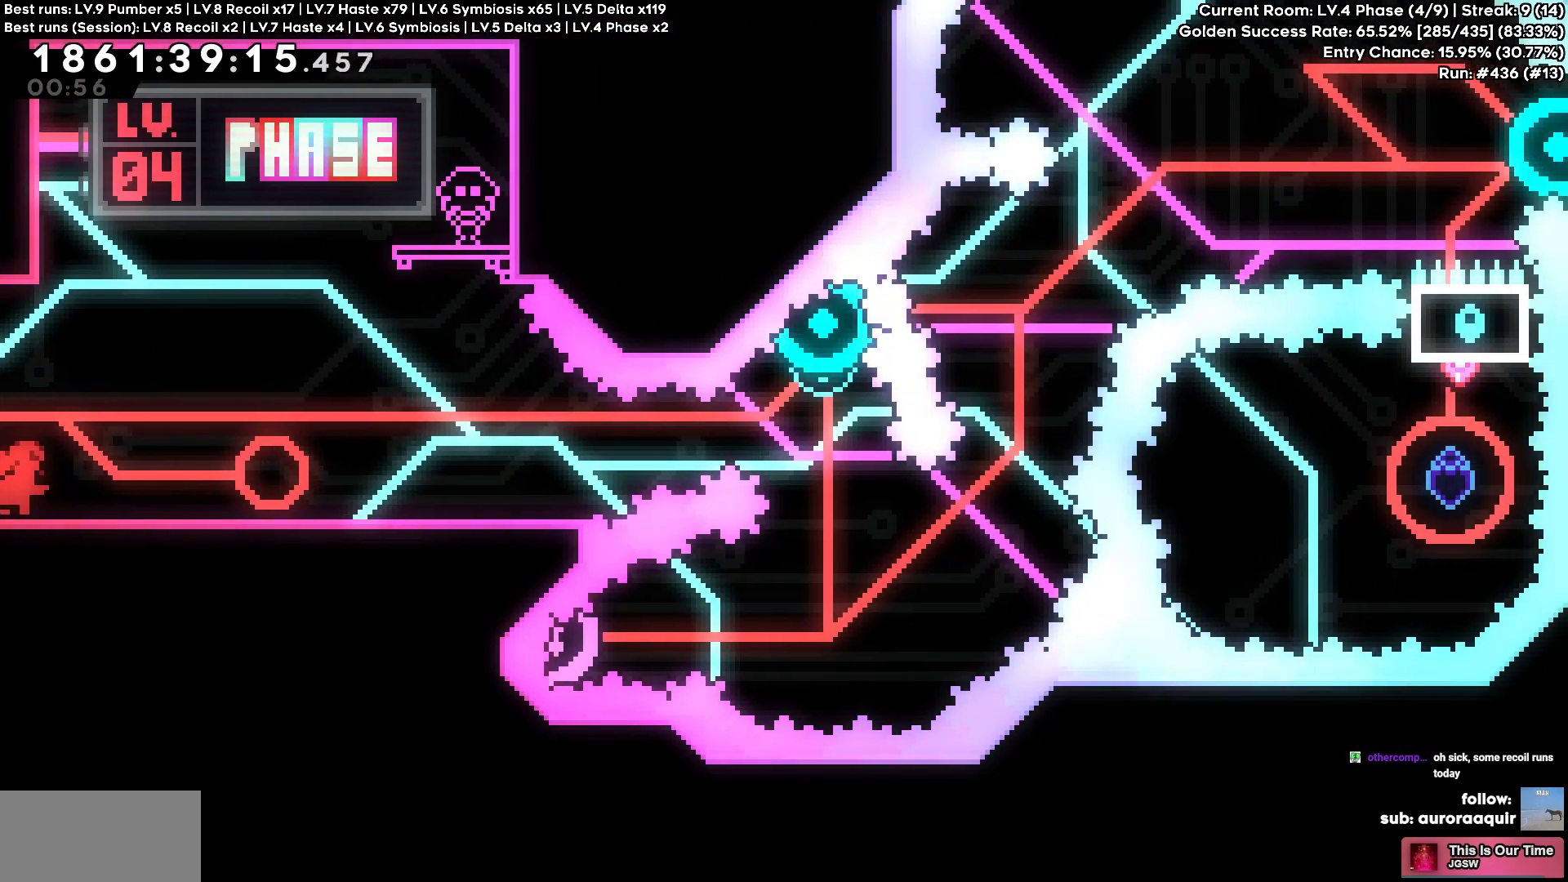
{"keys": [], "events": [[267, "d", "down"], [267, "s", "down"], [284, "square", "down"], [367, "d", "up"], [367, "s", "up"], [367, "square", "up"]]}
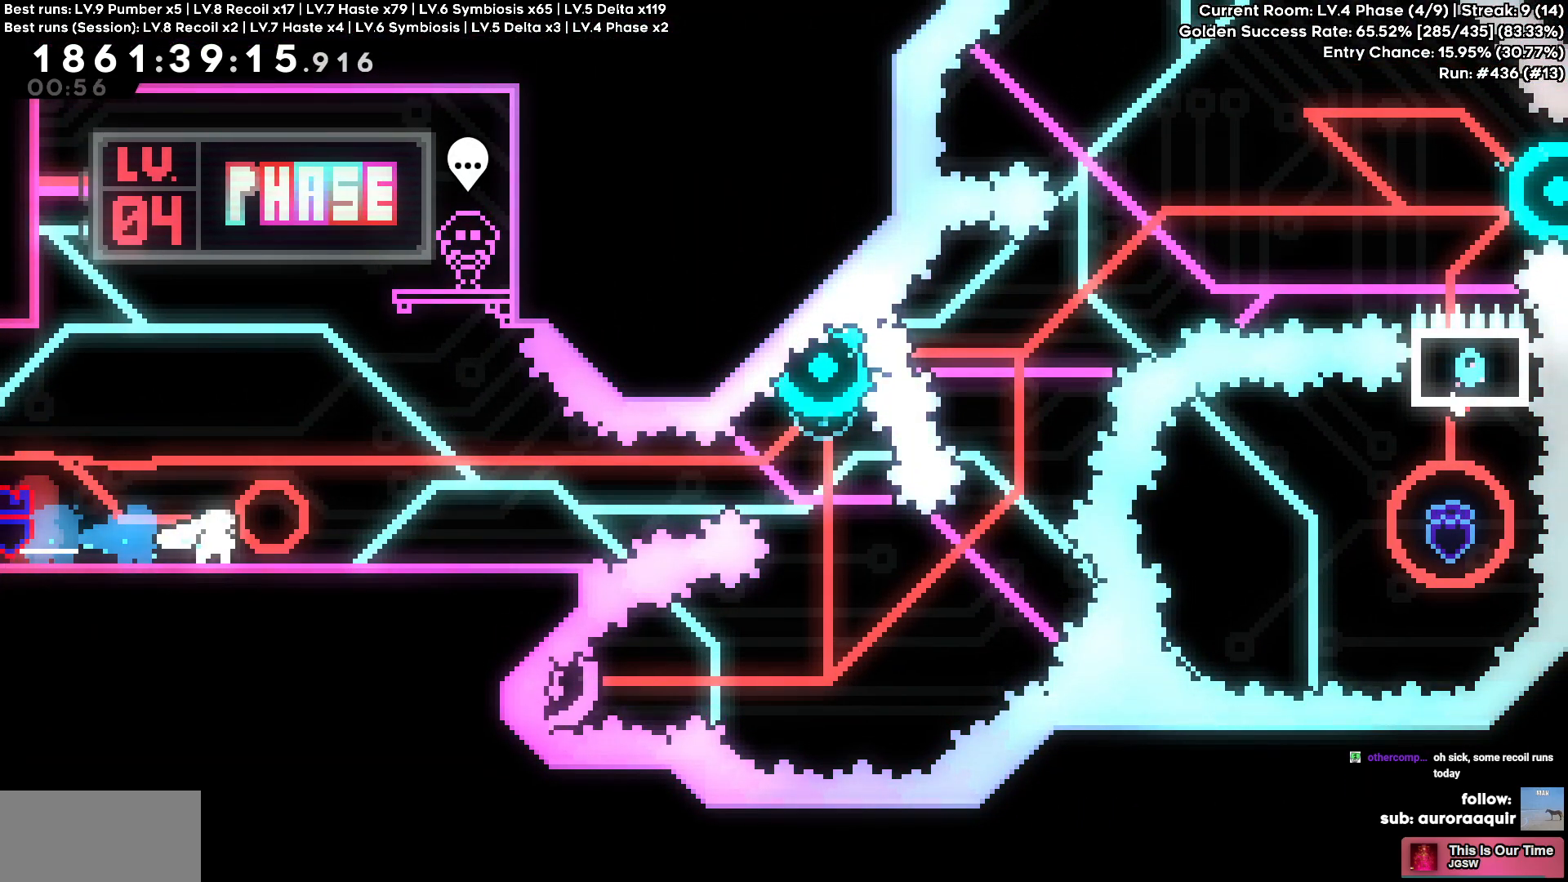
{"keys": ["cross"], "events": [[467, "cross", "down"]]}
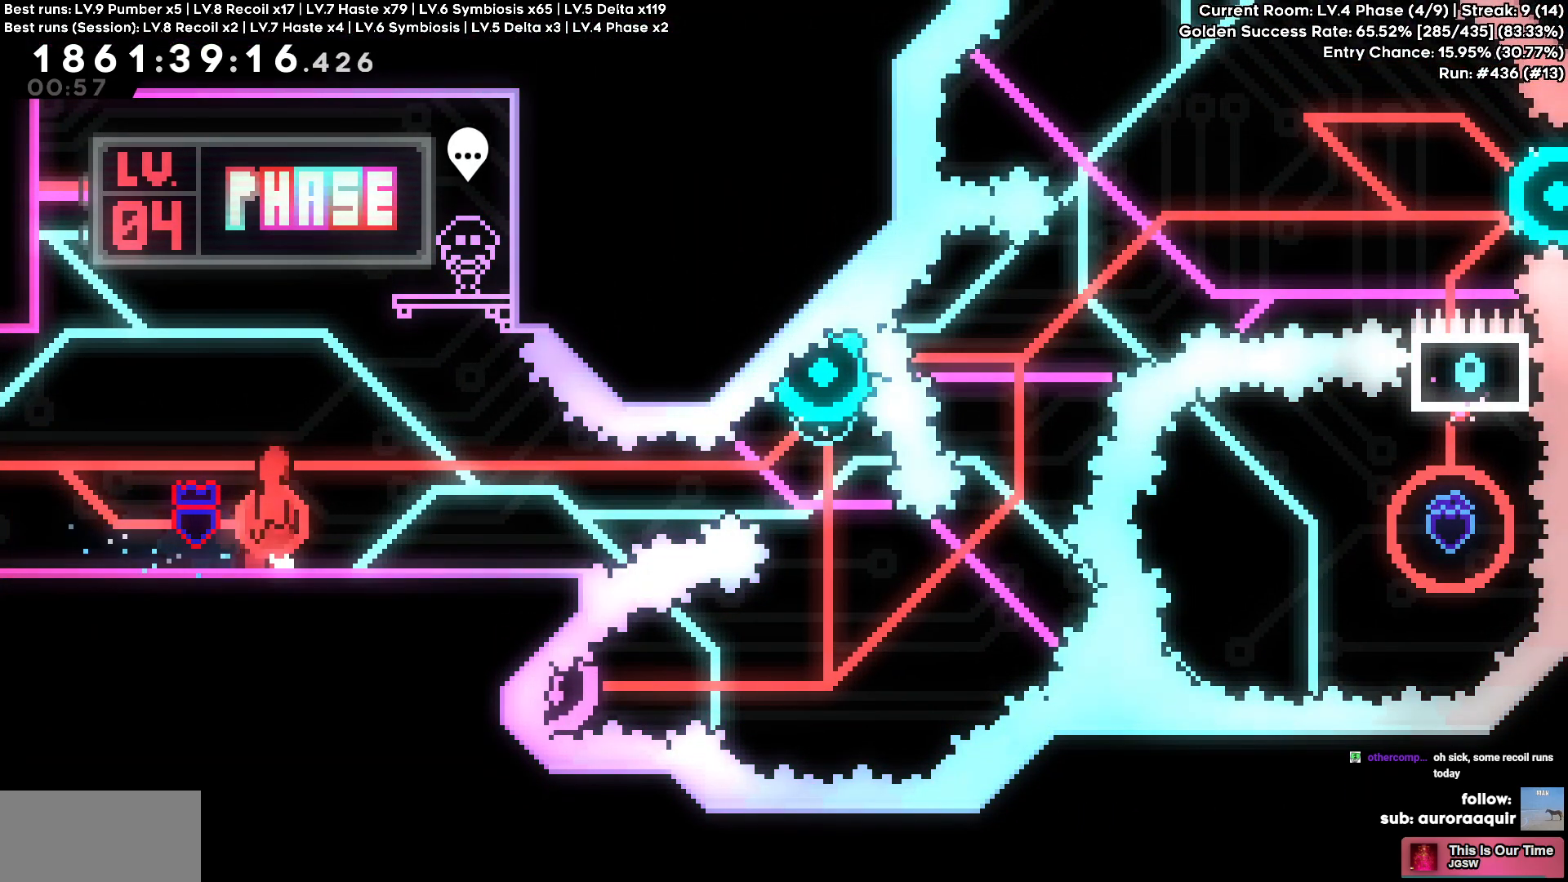
{"keys": ["cross"], "events": [[284, "cross", "up"], [300, "d", "down"], [300, "s", "down"], [300, "square", "down"], [400, "d", "up"], [400, "s", "up"], [400, "square", "up"], [450, "cross", "down"]]}
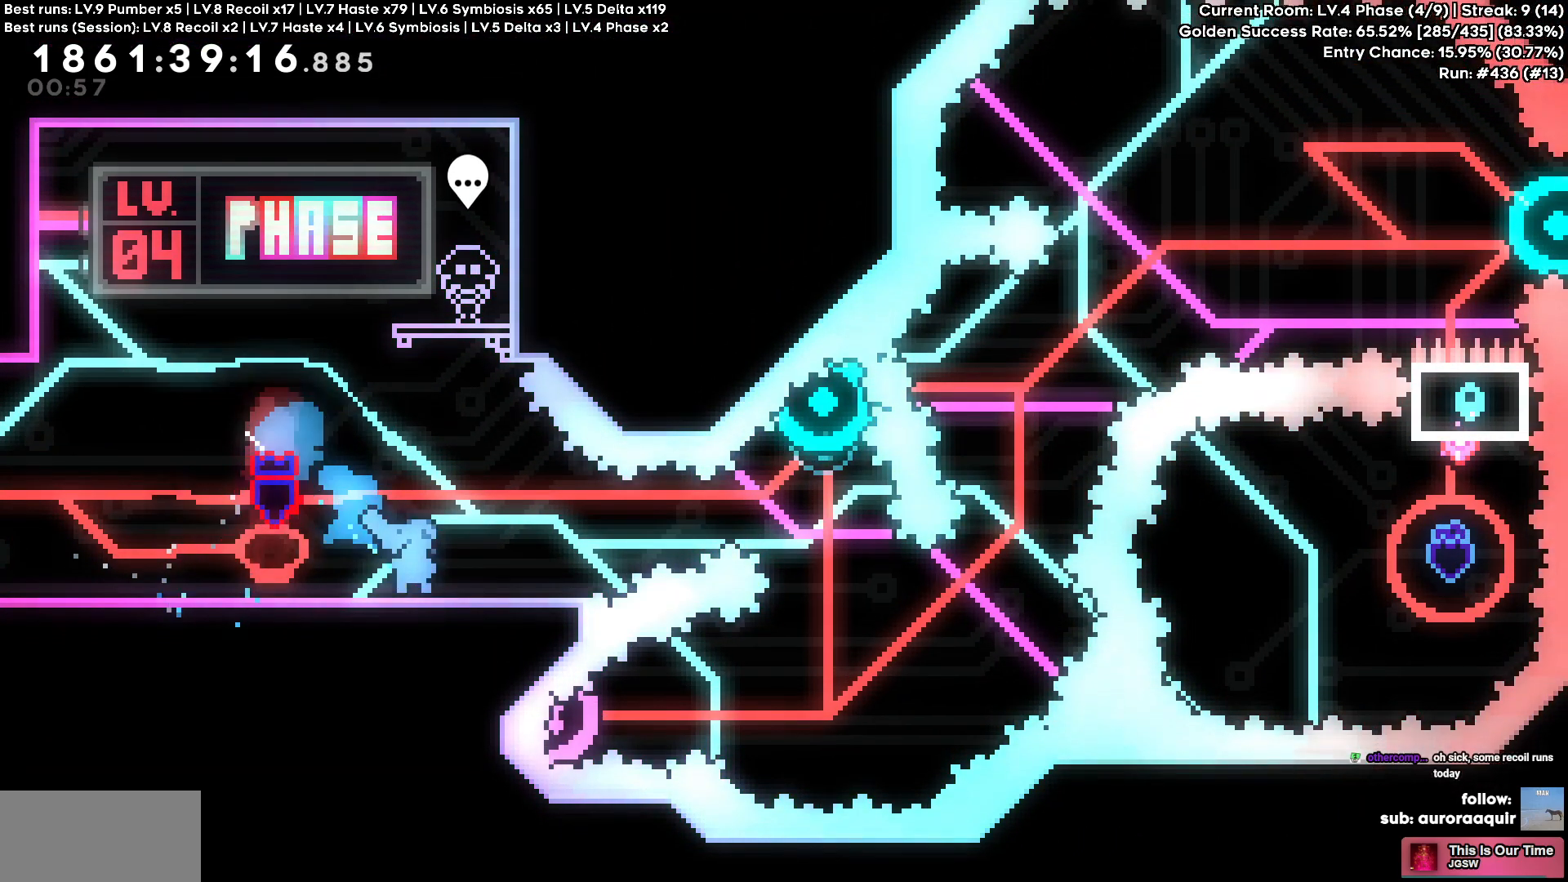
{"keys": ["cross"], "events": []}
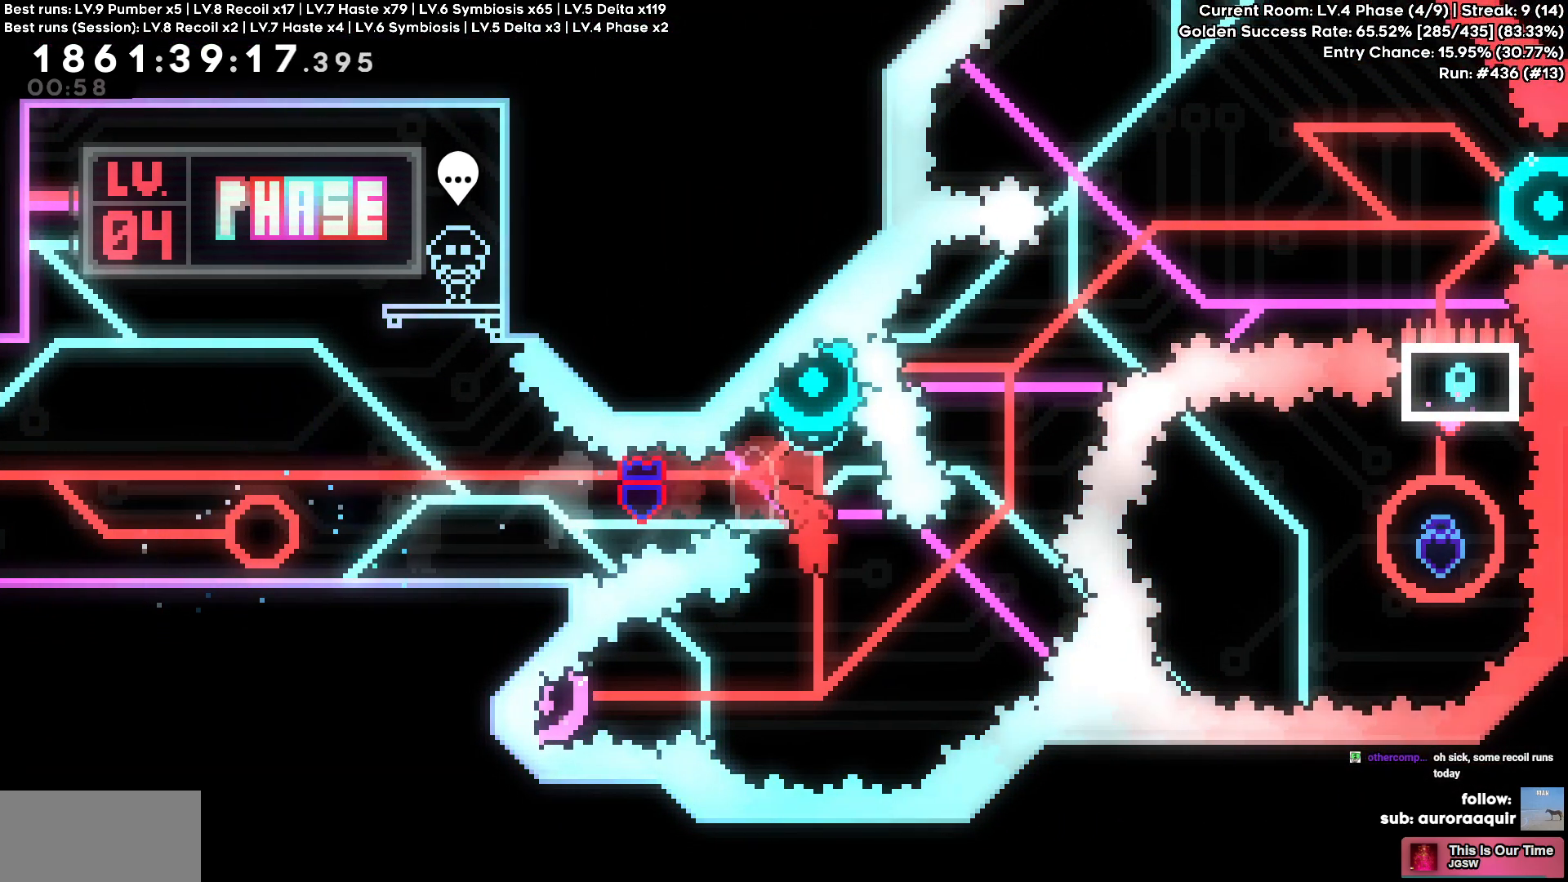
{"keys": ["a", "circle"], "events": [[50, "w", "down"], [84, "square", "down"], [100, "cross", "up"], [200, "square", "up"], [334, "w", "up"], [484, "a", "down"], [500, "circle", "down"]]}
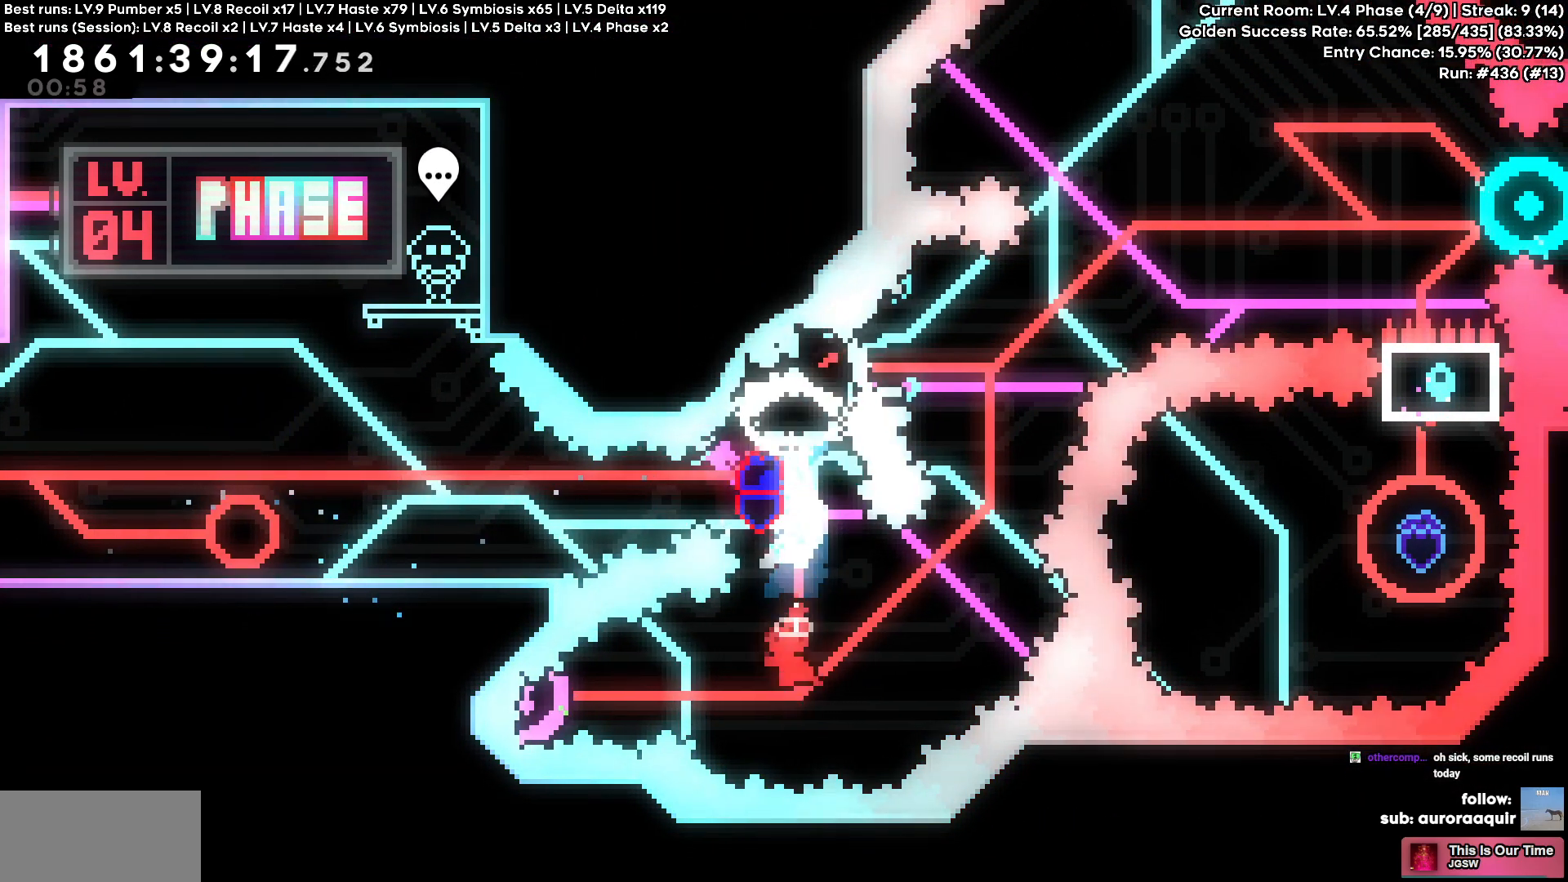
{"keys": [], "events": [[167, "circle", "up"], [350, "a", "up"]]}
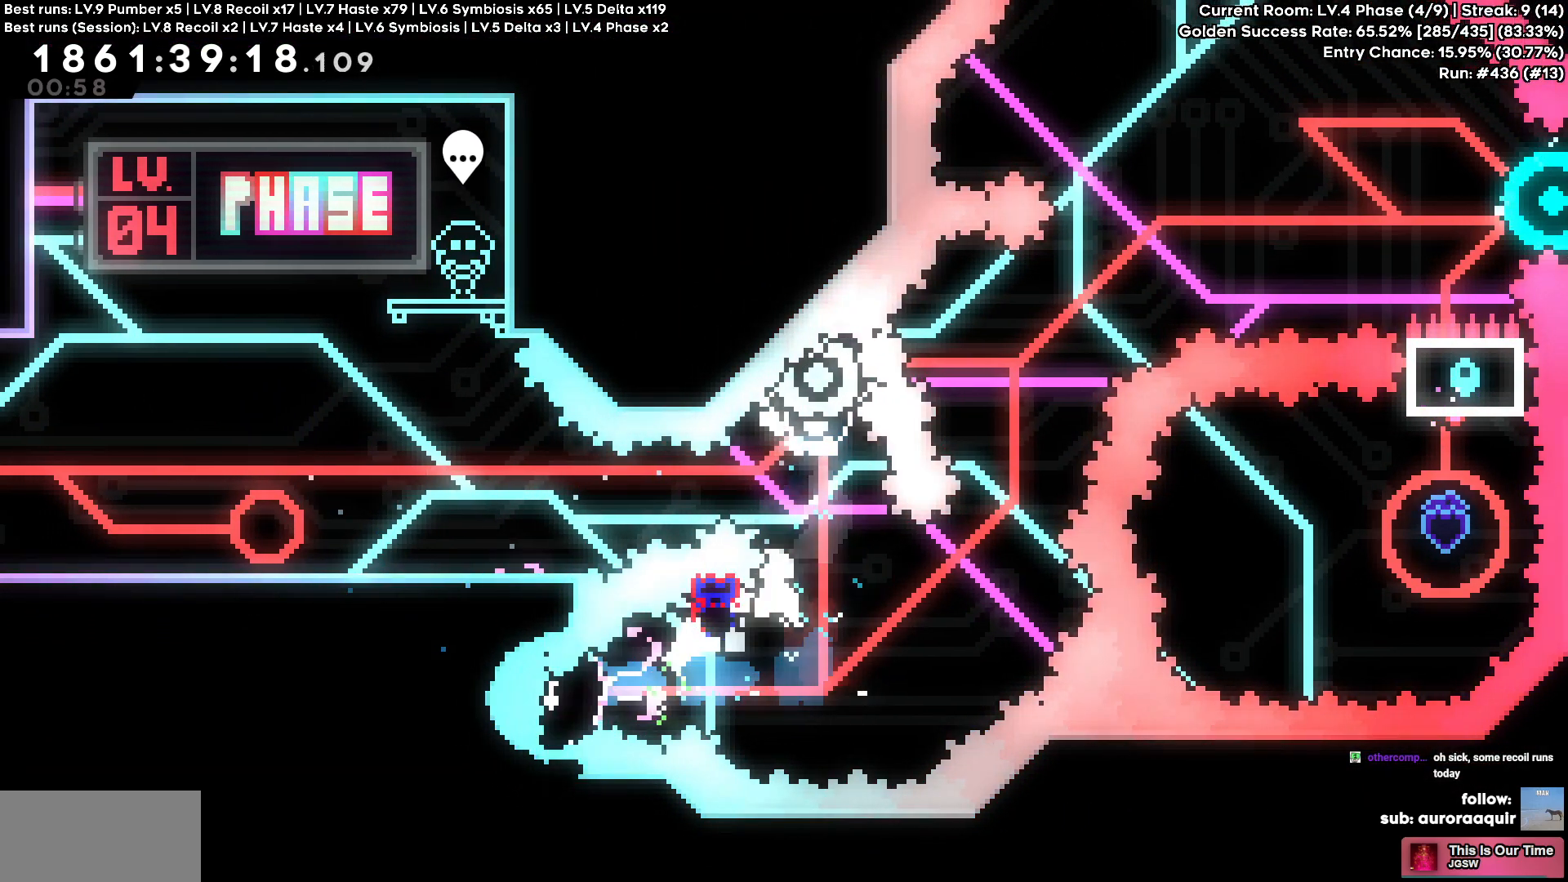
{"keys": ["a", "circle"], "events": [[217, "square", "down"], [217, "w", "down"], [367, "square", "up"], [367, "w", "up"], [417, "a", "down"], [450, "circle", "down"]]}
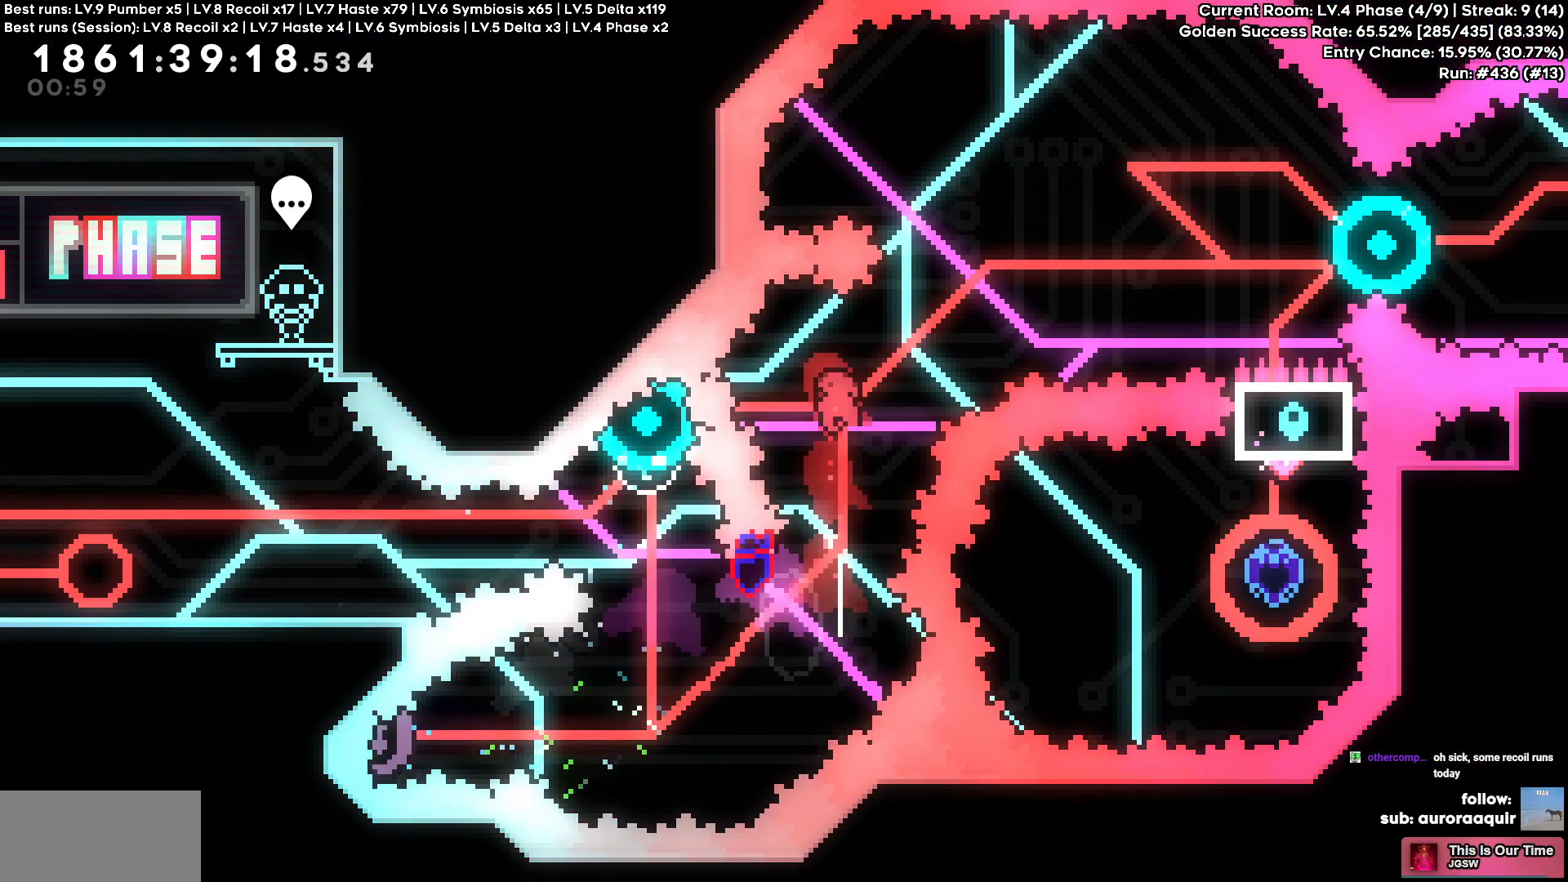
{"keys": ["d"], "events": [[100, "circle", "up"], [200, "a", "up"], [200, "d", "down"]]}